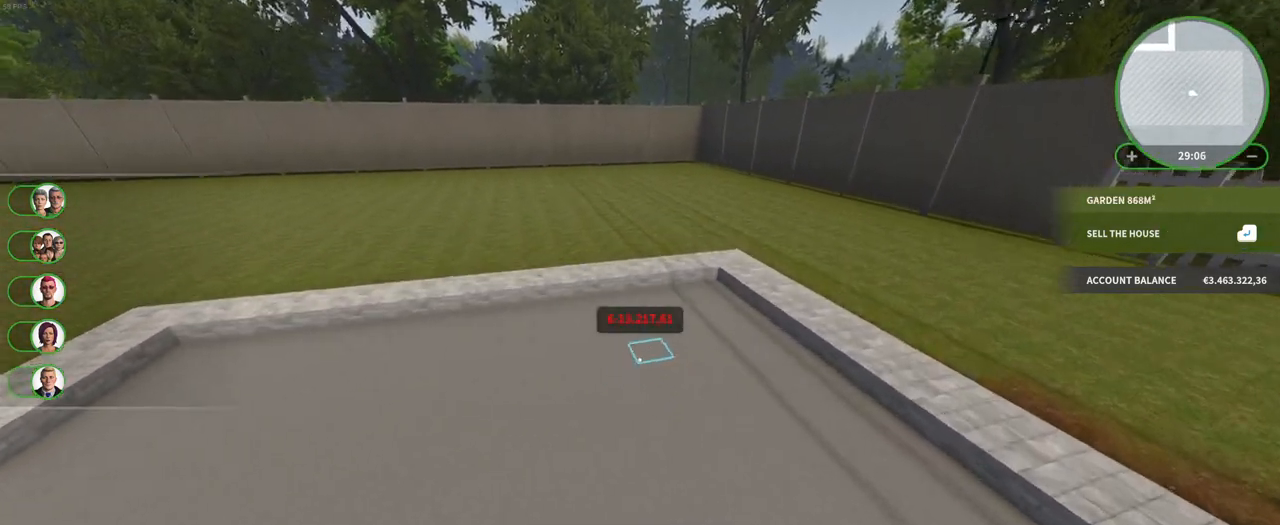
Gameplay with keyboard and mouse; each line is a JSON object with the keys and mouse buttons held at the frame after it. "events" lists presses ("down") and releases ("up") of "a", "ctrl", "d", "e", "f", "q", "r", "s", "shift", "space", "tab", "w", "mouse_left", "mouse_wheel", "mouse_right", "mouse_mb4" and "mouse_mb5" between this image and that frame as [ms after this image, input, new state], when the widget could be followed in between. "mouse_left", "mouse_wheel", "mouse_right", "mouse_mb4", "mouse_mb5" = the "left", "wheel", "right", "mb4", "mb5" buttons of the "mouse" list. No other keys are recorded. "wheel" means that the mouse wheel is clicked or scrolled. Mouse movement is not recorded.
{"keys": [], "mouse": [], "events": [[117, "w", "up"]]}
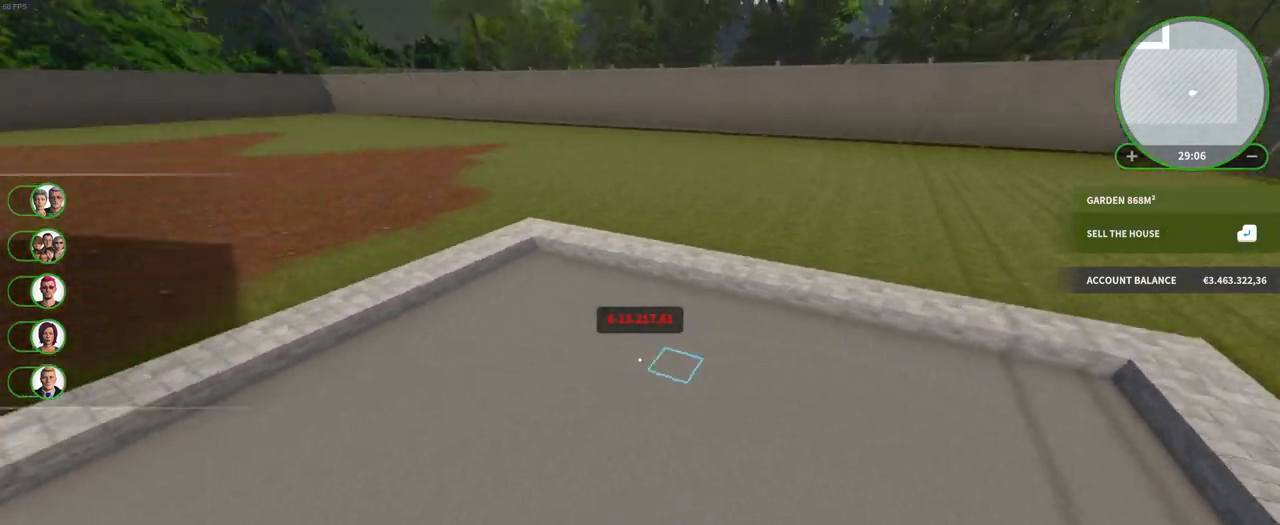
{"keys": ["w"], "mouse": [], "events": [[500, "w", "down"]]}
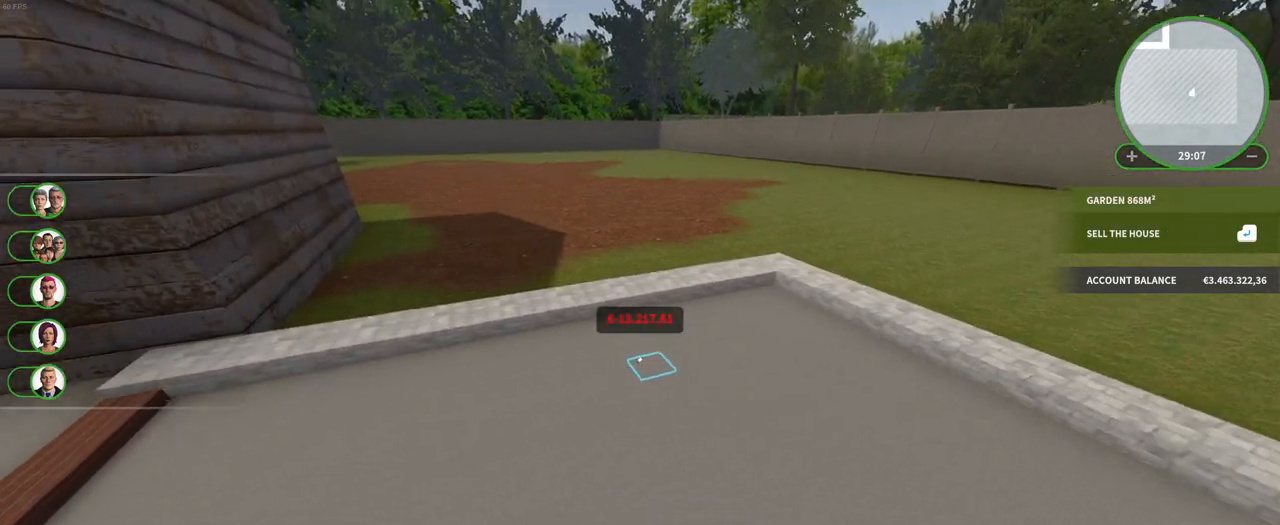
{"keys": [], "mouse": [], "events": [[350, "w", "up"]]}
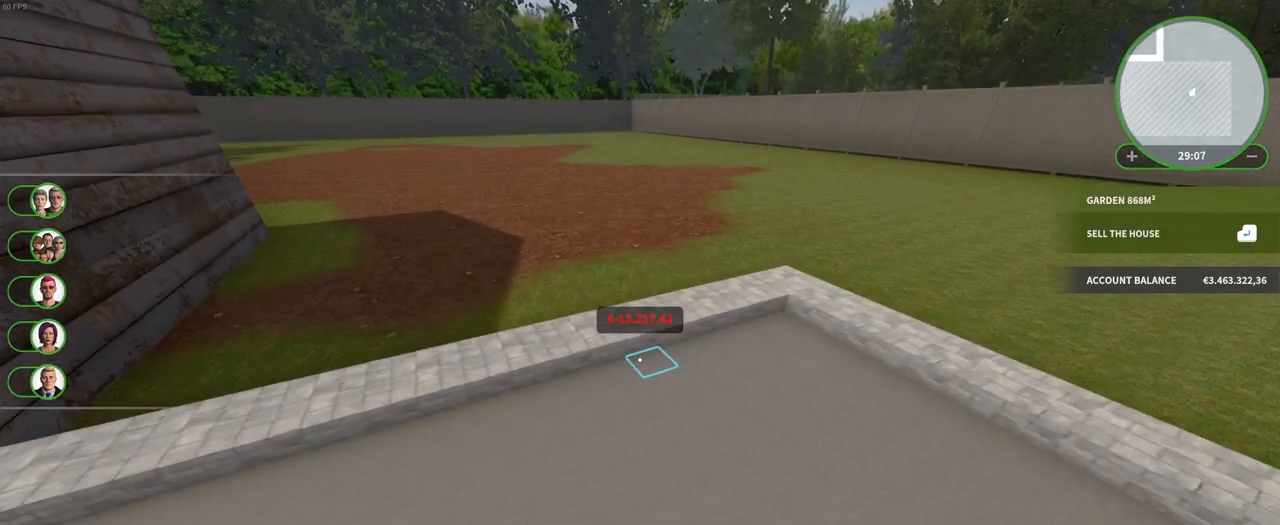
{"keys": [], "mouse": [], "events": []}
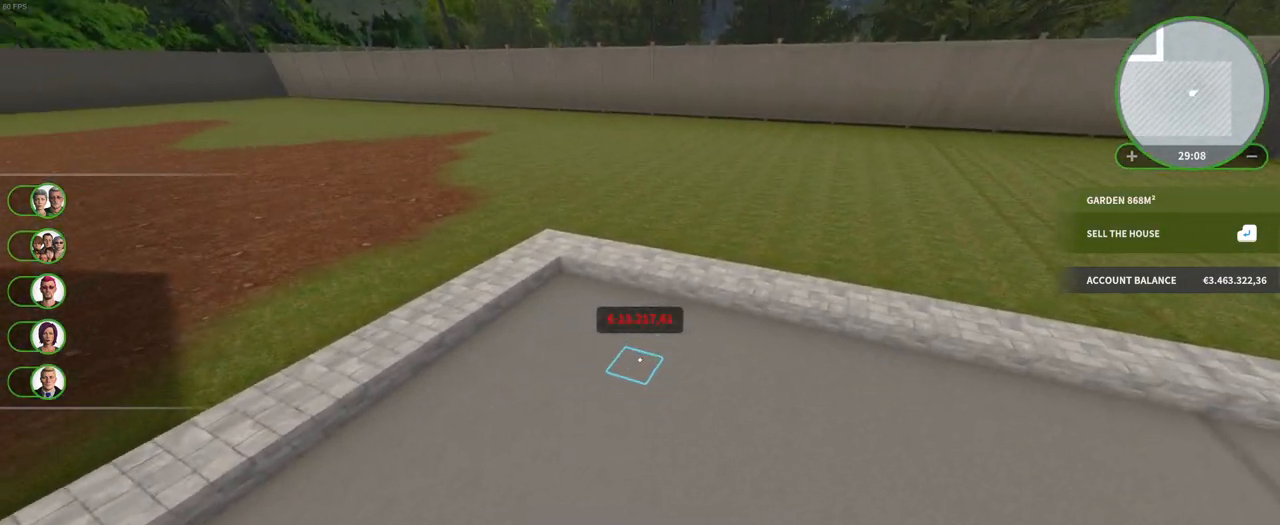
{"keys": [], "mouse": [], "events": []}
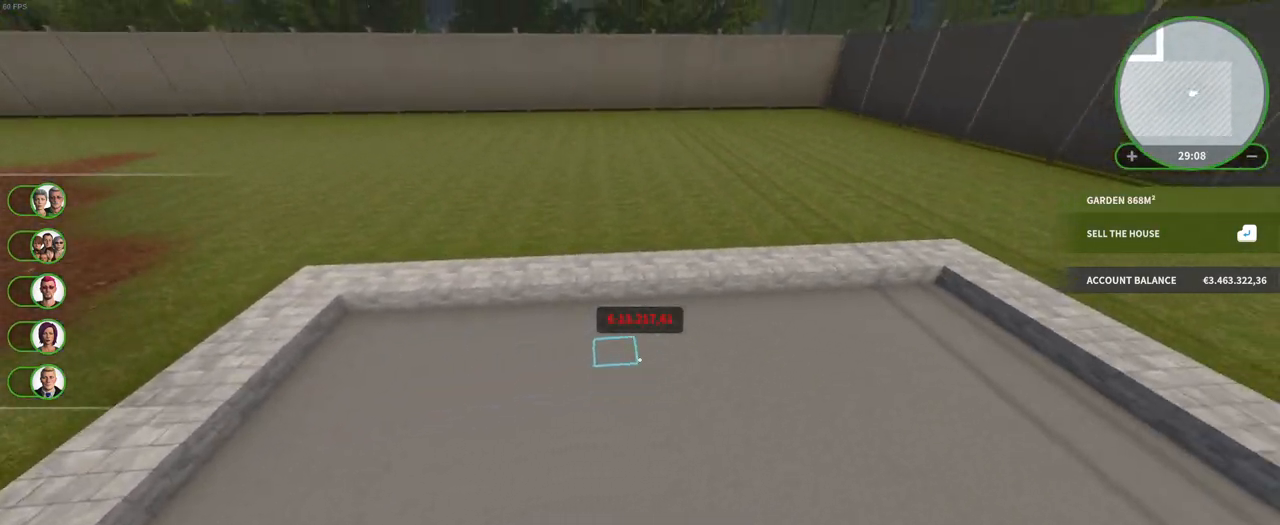
{"keys": [], "mouse": [], "events": []}
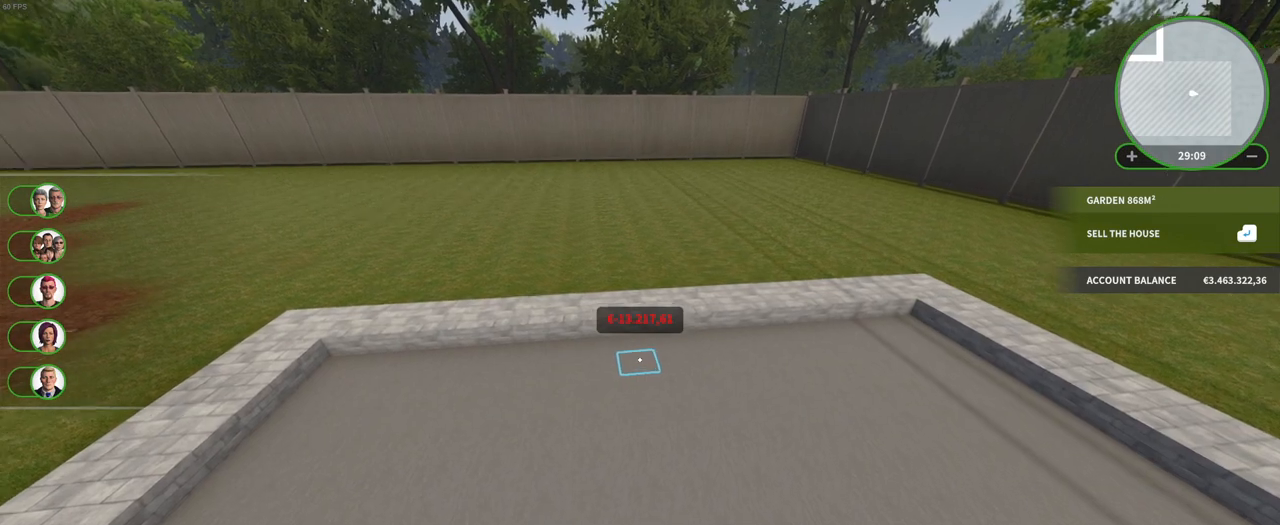
{"keys": [], "mouse": [], "events": []}
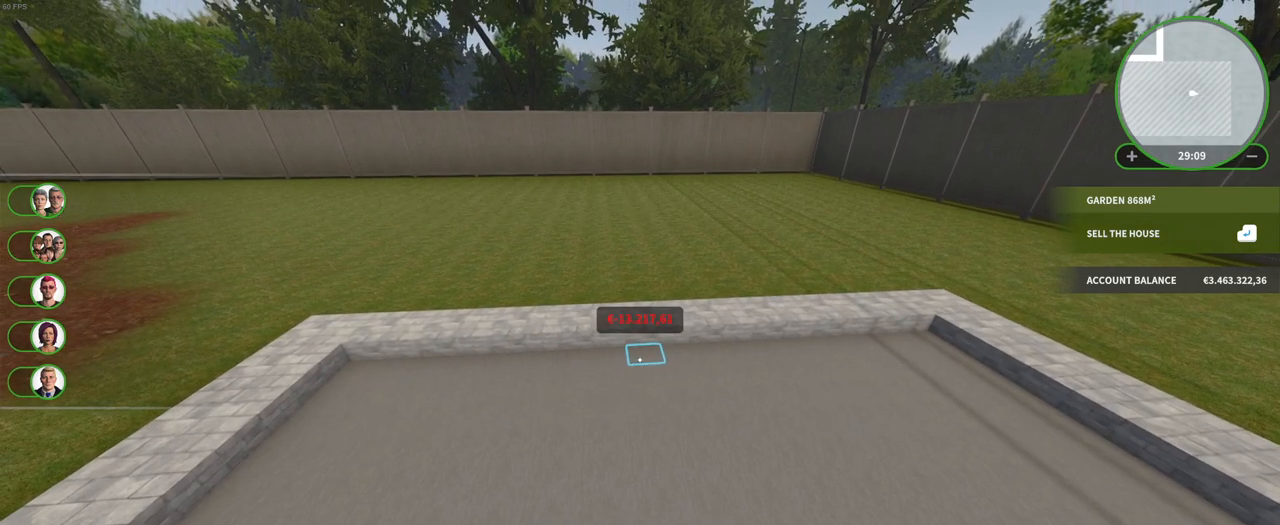
{"keys": [], "mouse": [], "events": [[317, "mouse_left", "down"], [450, "mouse_left", "up"]]}
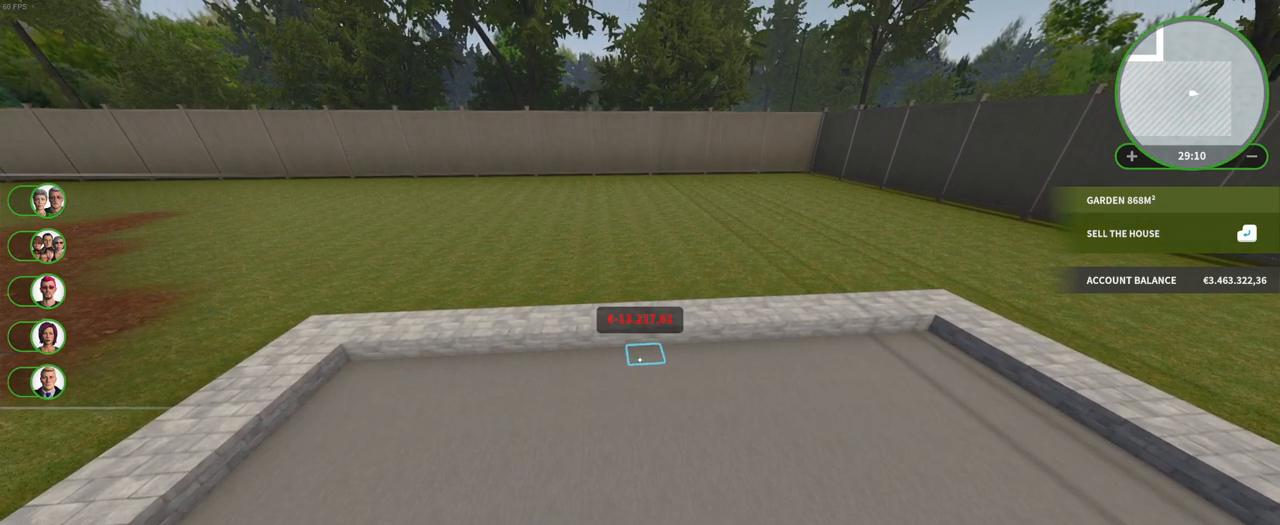
{"keys": [], "mouse": [], "events": []}
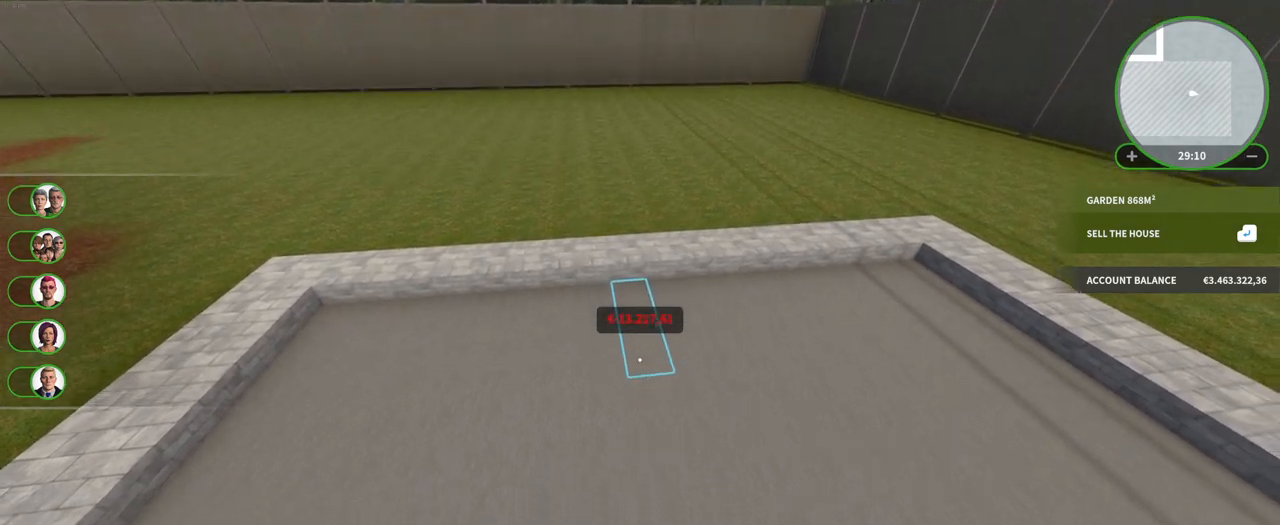
{"keys": [], "mouse": [], "events": []}
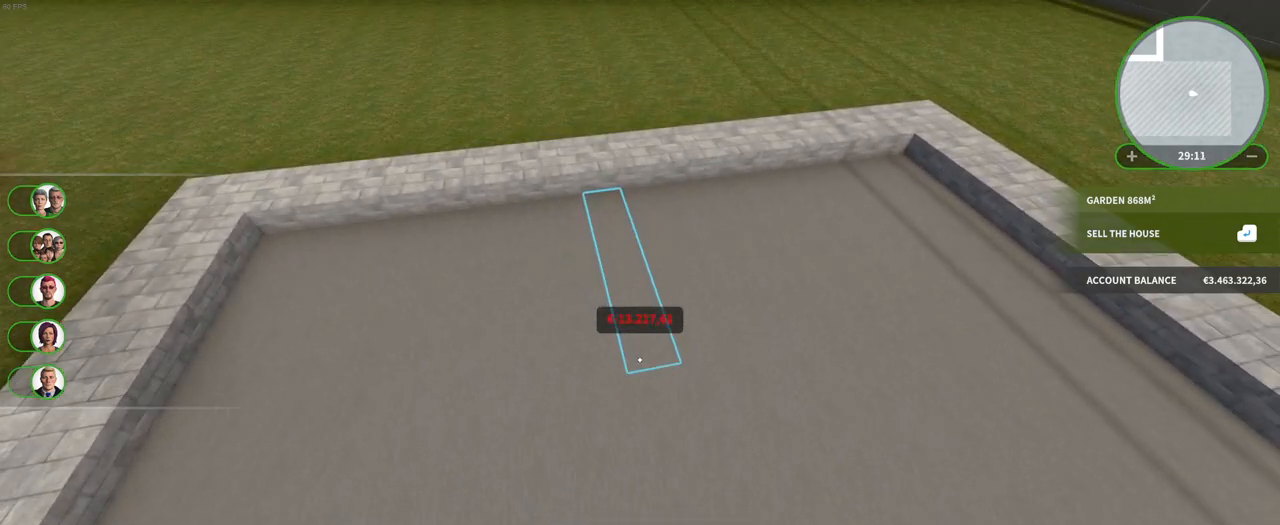
{"keys": [], "mouse": [], "events": []}
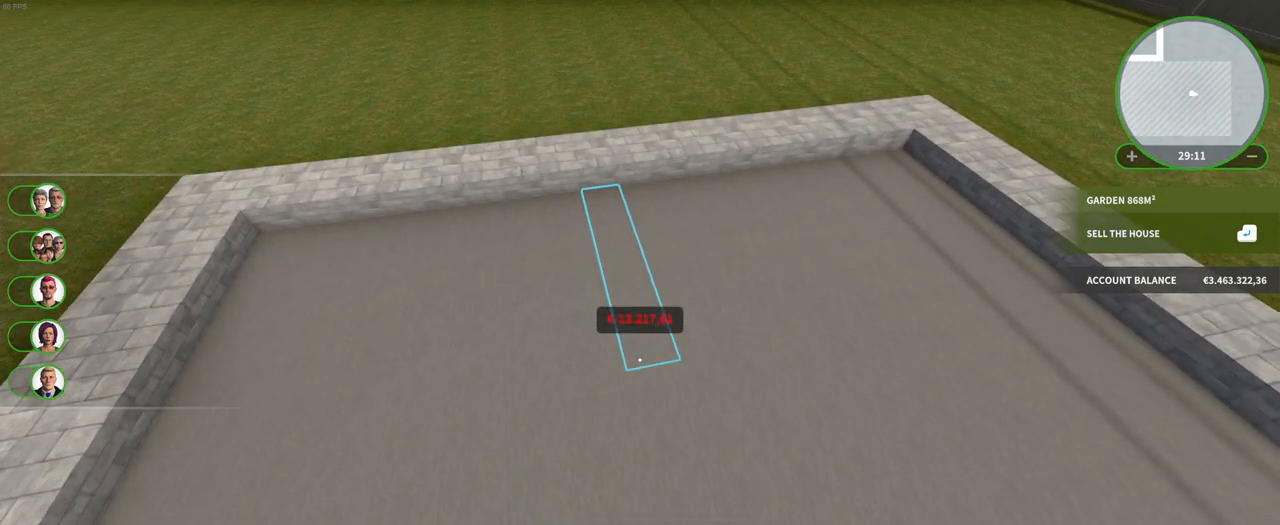
{"keys": [], "mouse": [], "events": []}
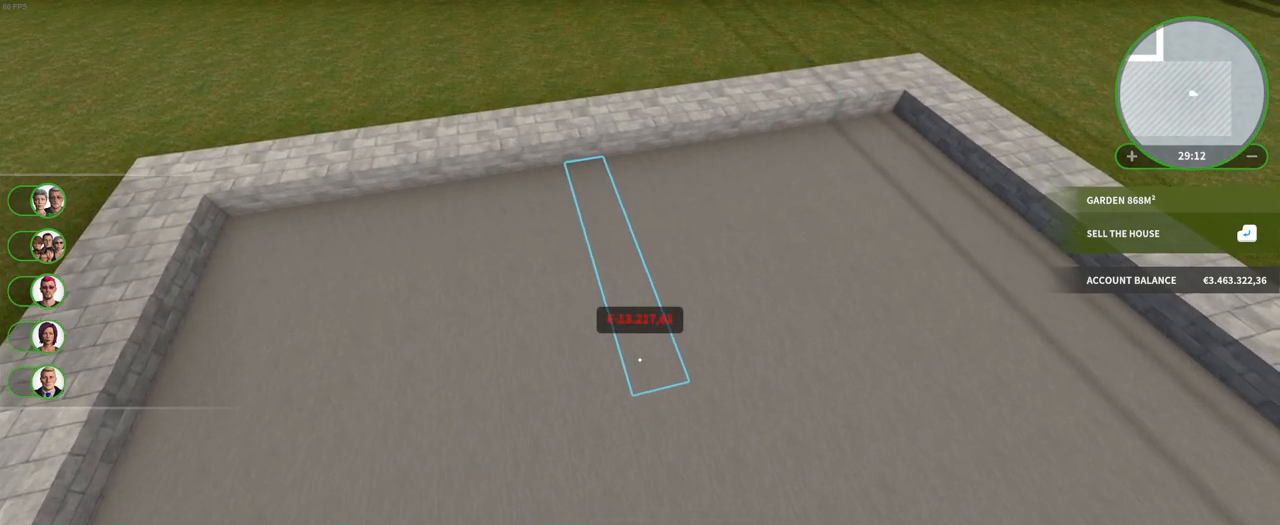
{"keys": ["s"], "mouse": [], "events": [[33, "mouse_left", "down"], [133, "mouse_left", "up"], [467, "s", "down"]]}
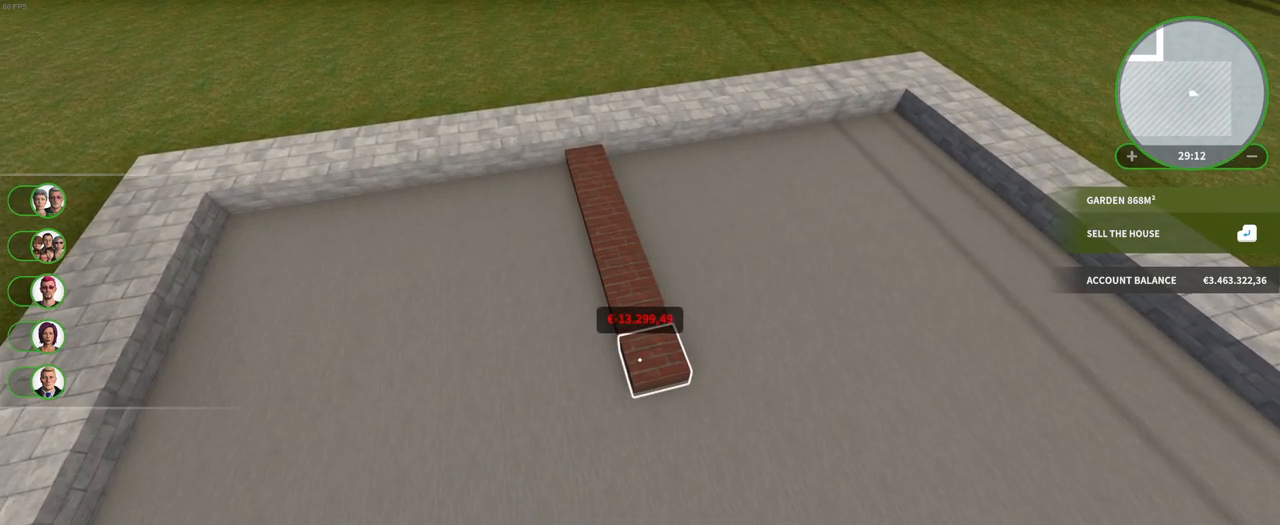
{"keys": [], "mouse": [], "events": [[150, "s", "up"]]}
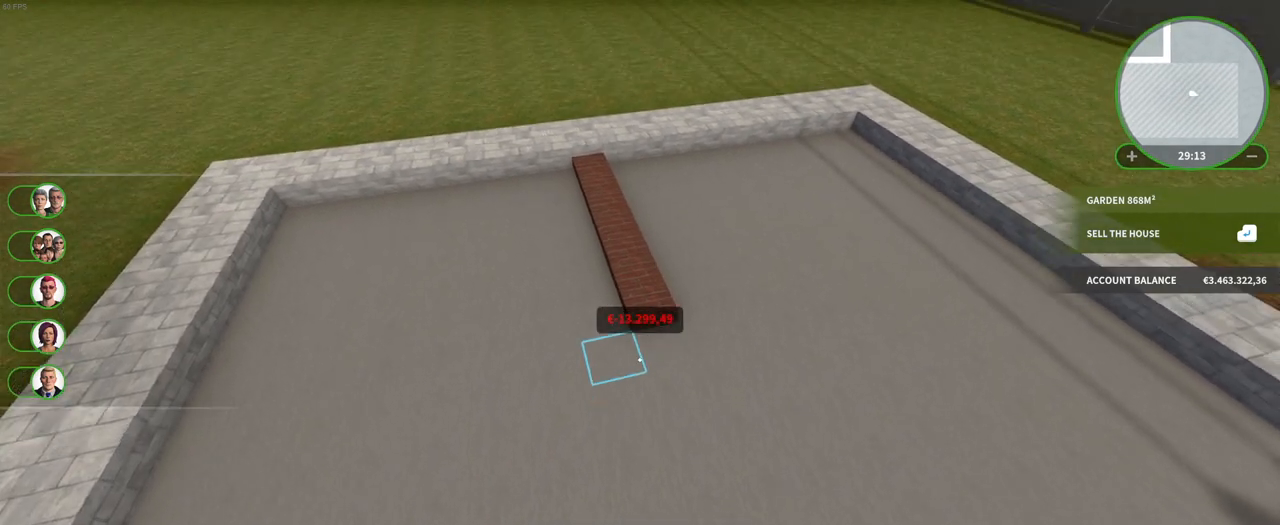
{"keys": [], "mouse": [], "events": []}
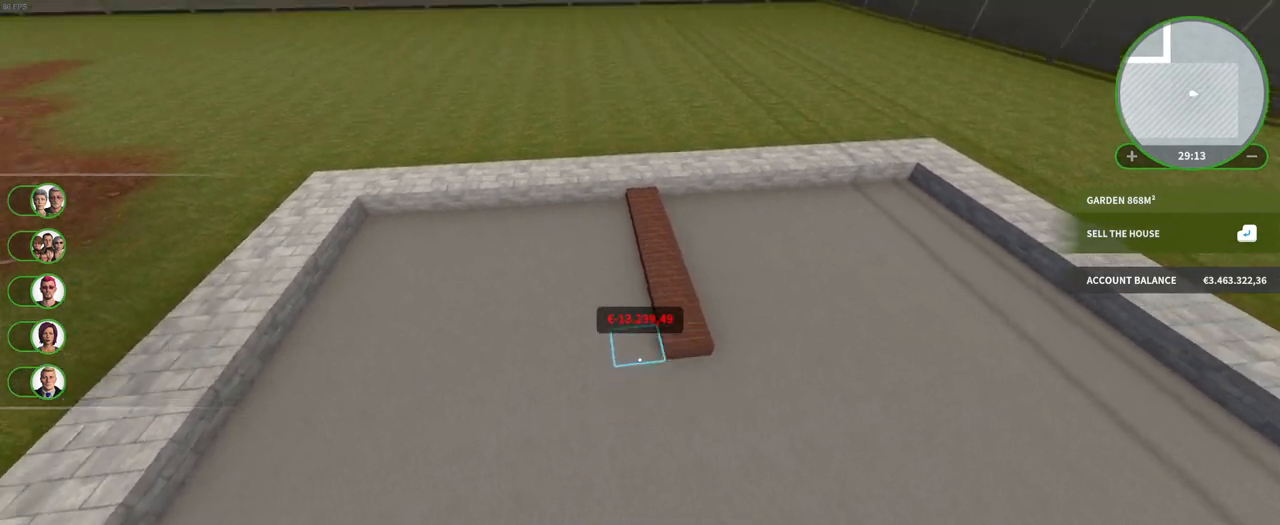
{"keys": [], "mouse": [], "events": []}
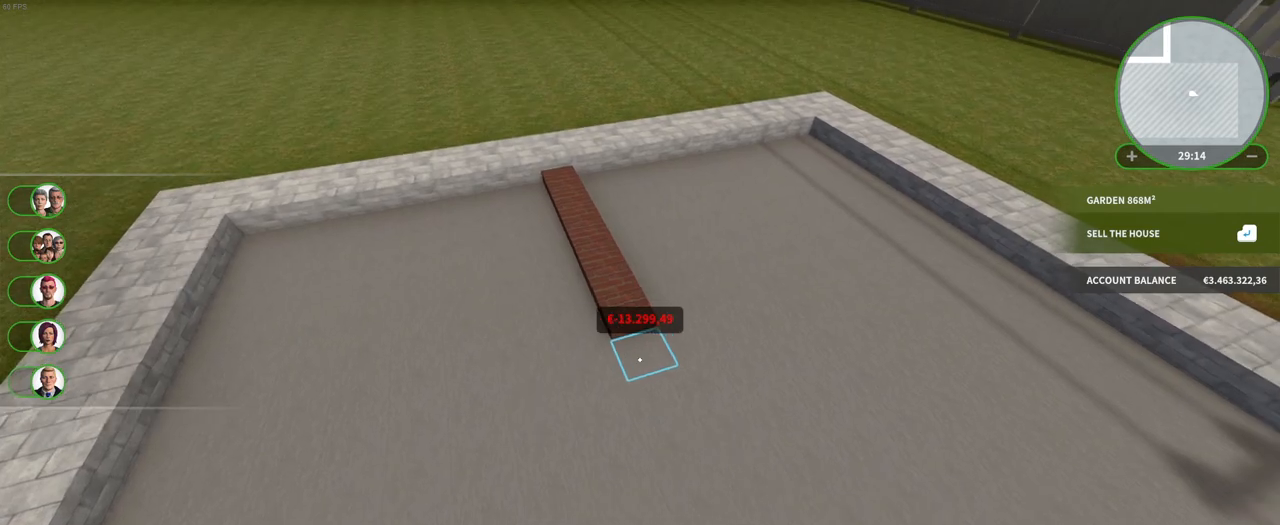
{"keys": [], "mouse": [], "events": [[50, "mouse_left", "down"], [133, "mouse_left", "up"]]}
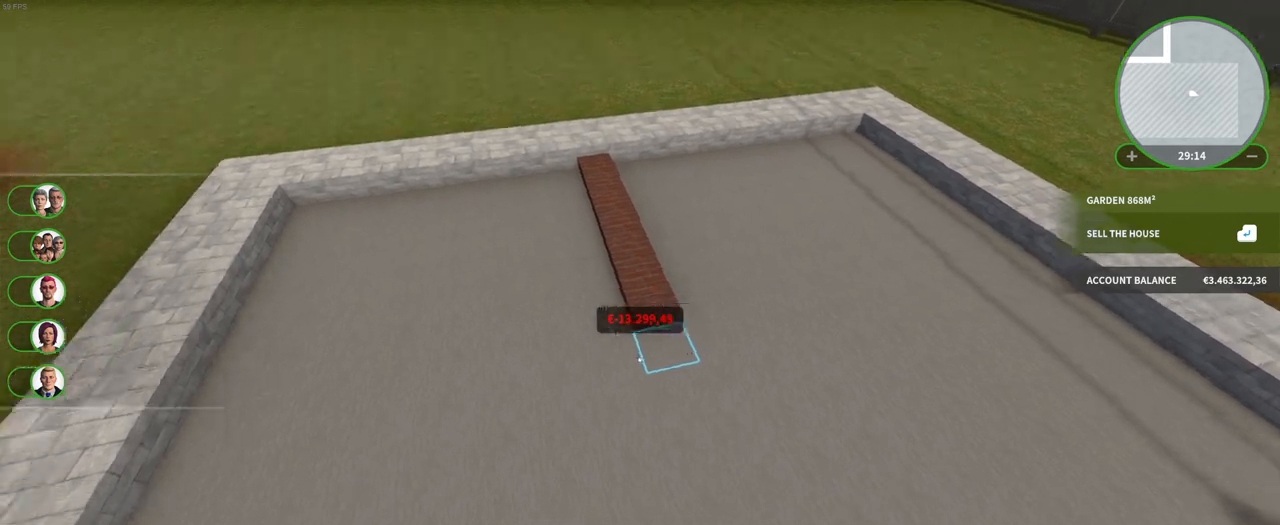
{"keys": [], "mouse": [], "events": []}
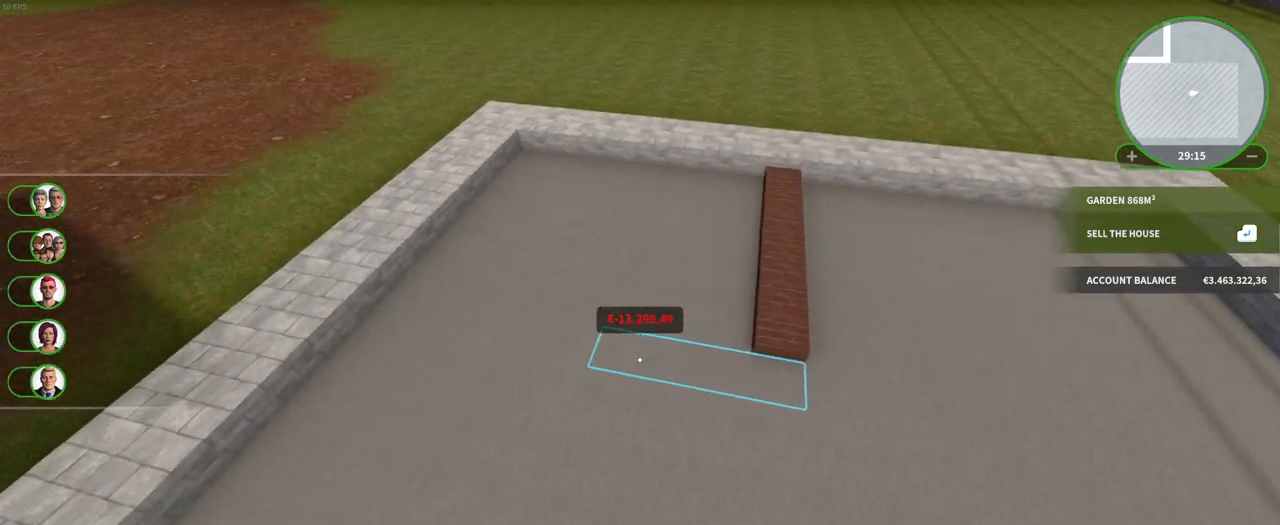
{"keys": [], "mouse": [], "events": []}
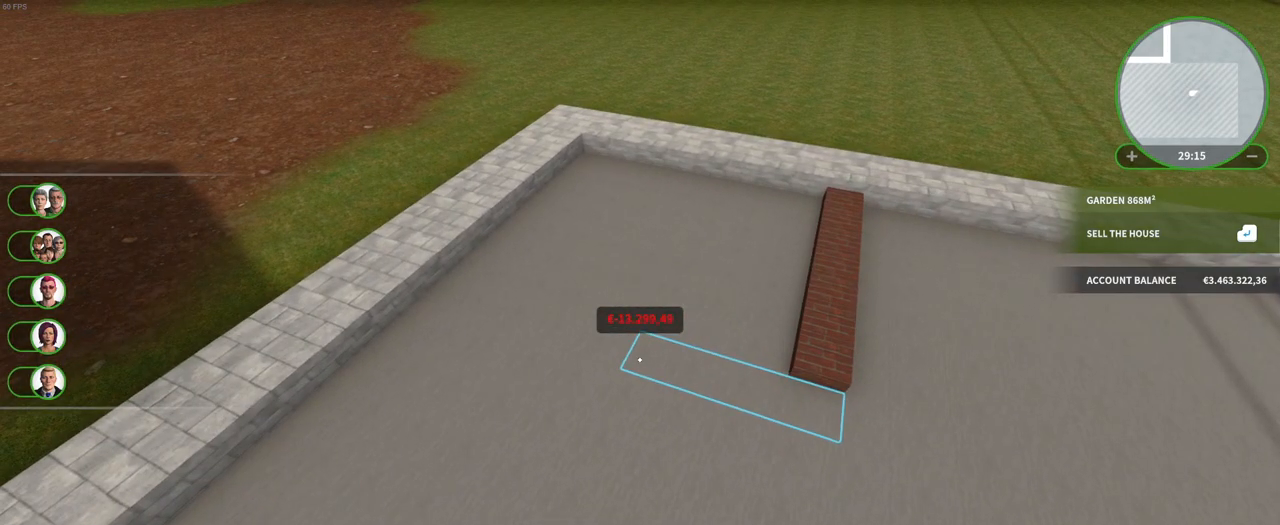
{"keys": [], "mouse": [], "events": [[383, "mouse_left", "down"], [467, "mouse_left", "up"]]}
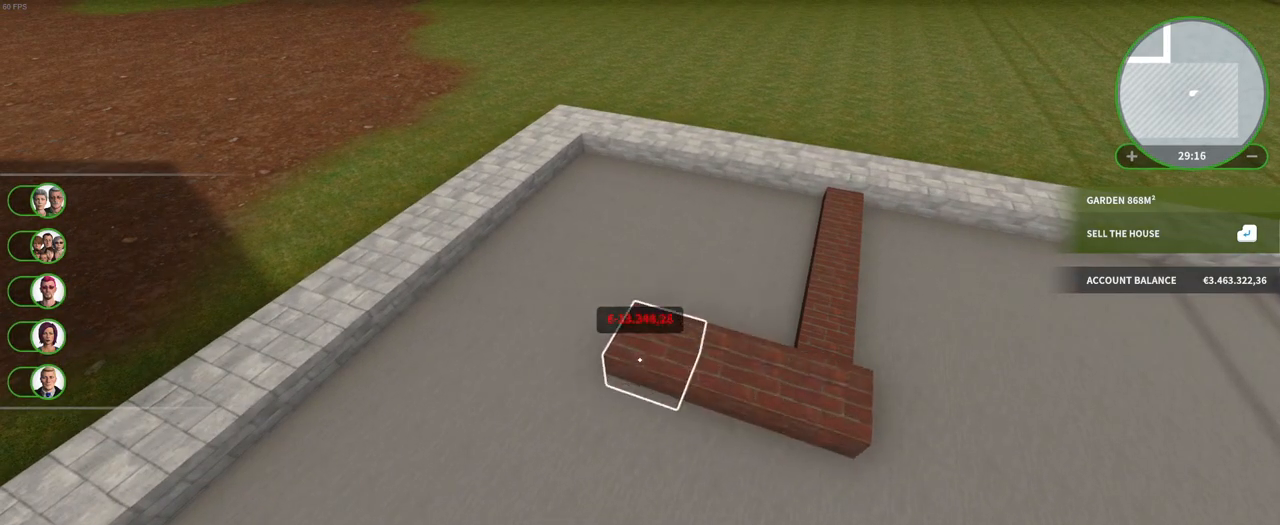
{"keys": [], "mouse": [], "events": []}
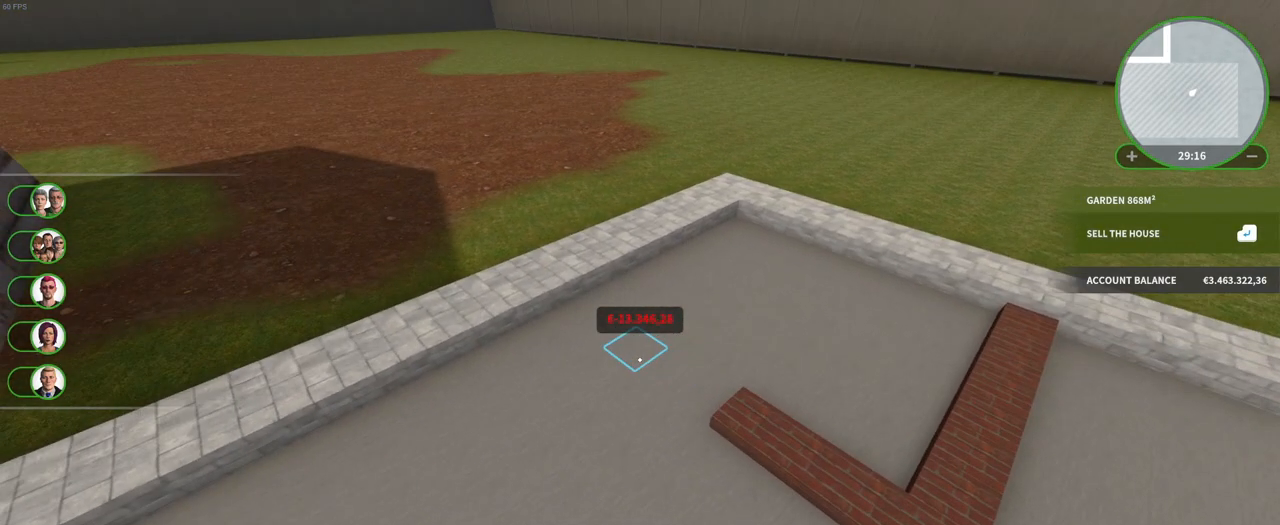
{"keys": [], "mouse": [], "events": []}
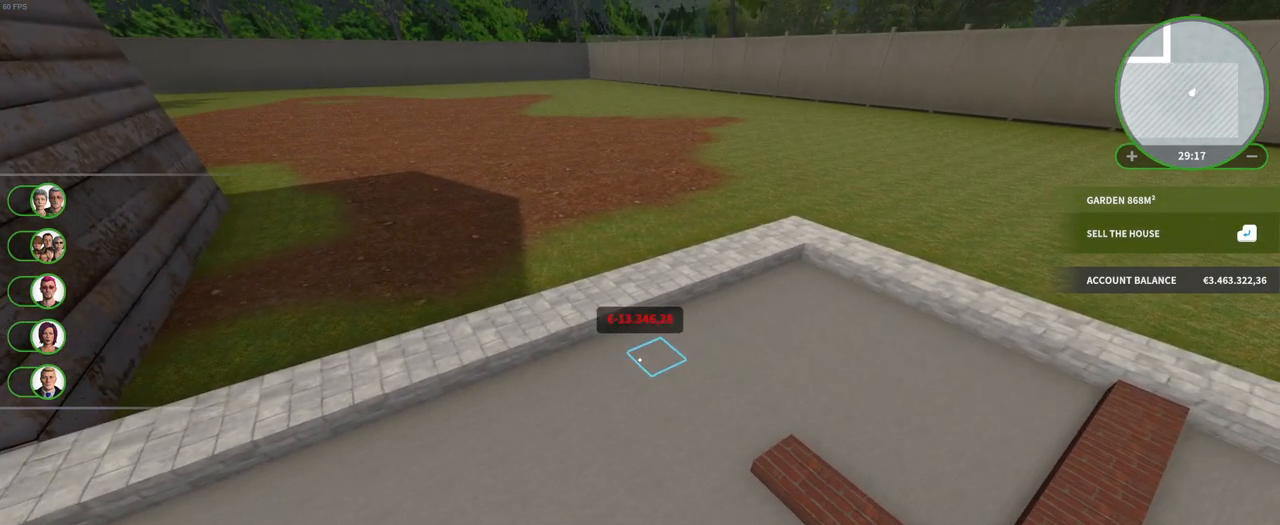
{"keys": [], "mouse": [], "events": []}
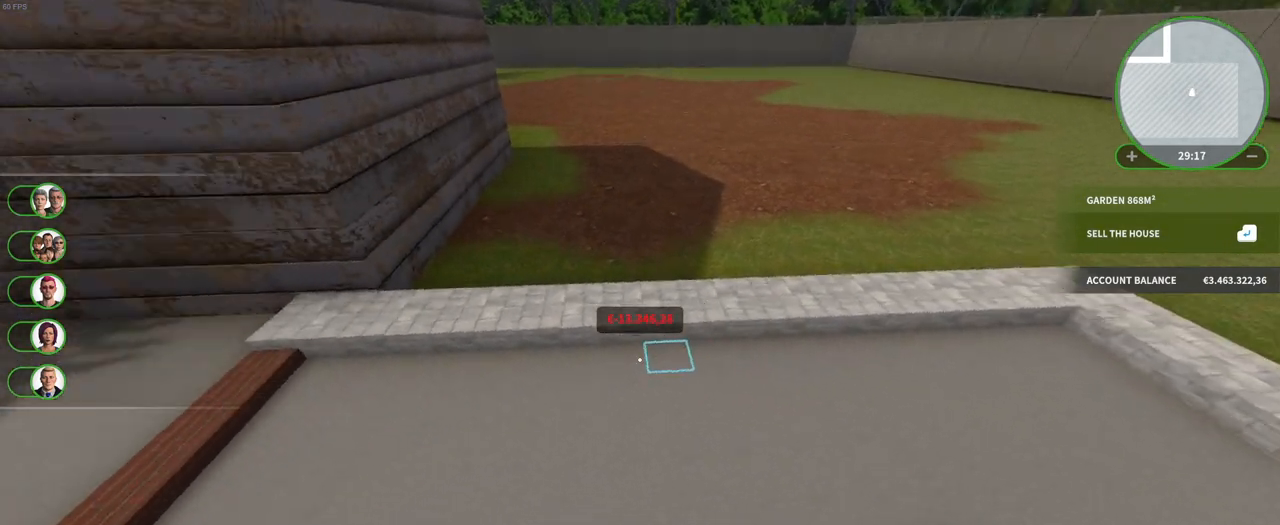
{"keys": [], "mouse": ["right"], "events": [[350, "mouse_right", "down"]]}
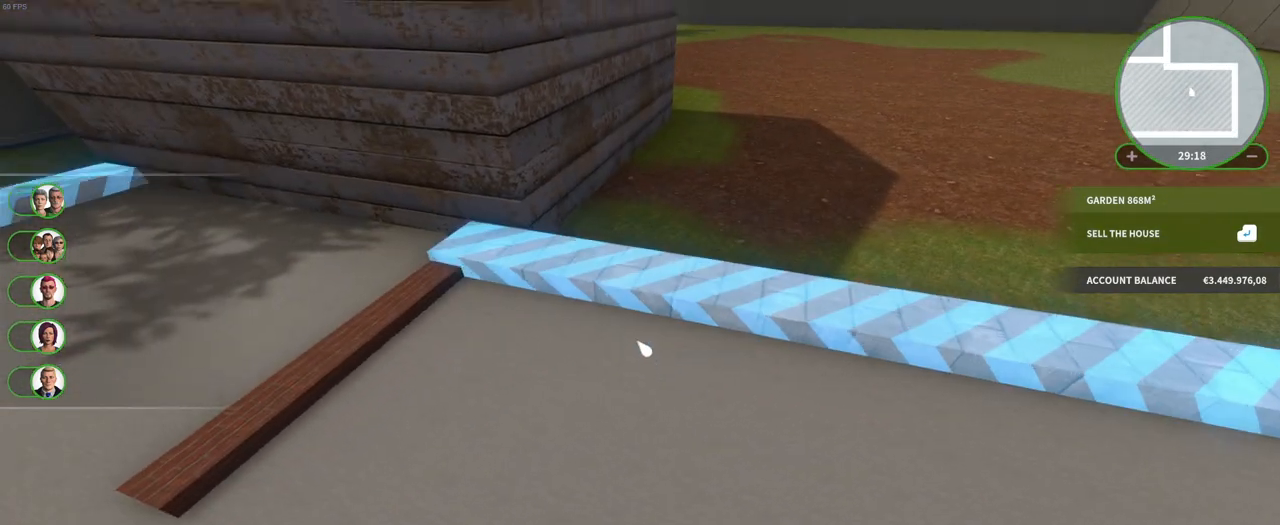
{"keys": [], "mouse": [], "events": [[233, "mouse_right", "up"]]}
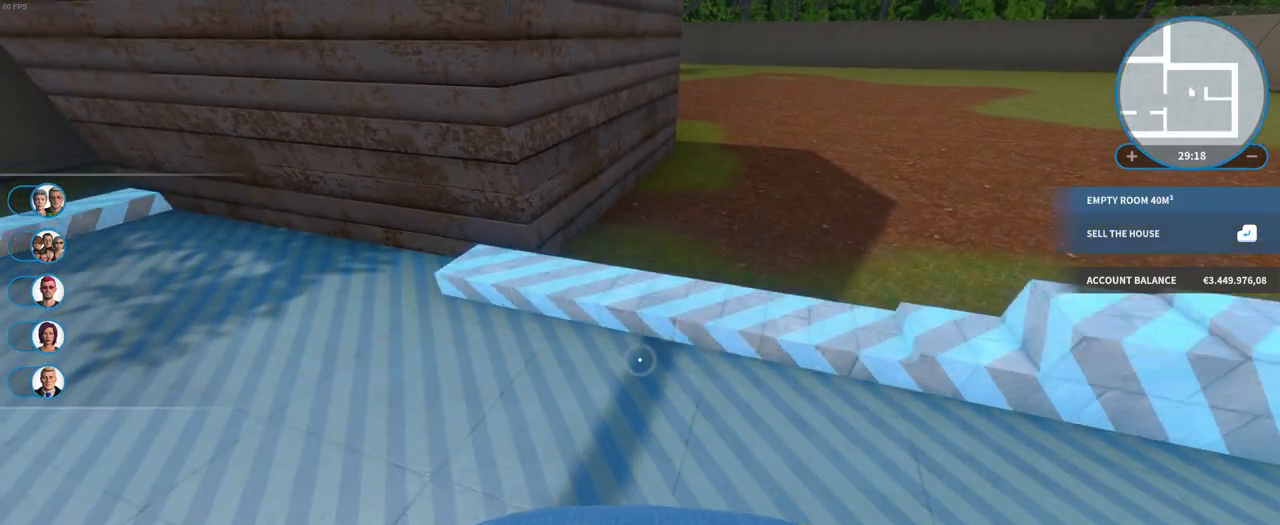
{"keys": [], "mouse": [], "events": []}
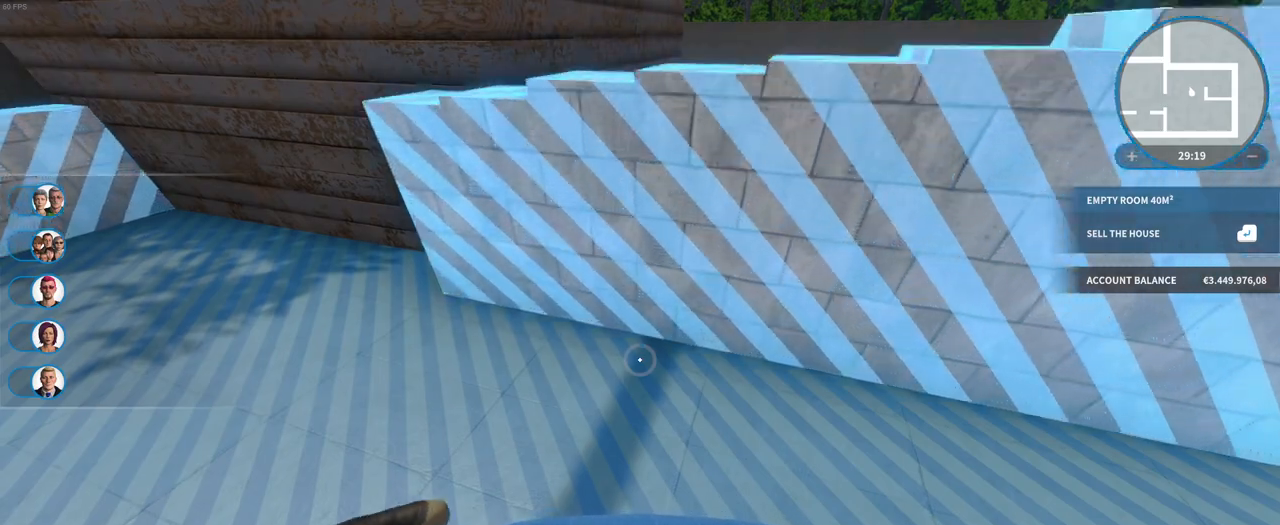
{"keys": [], "mouse": [], "events": []}
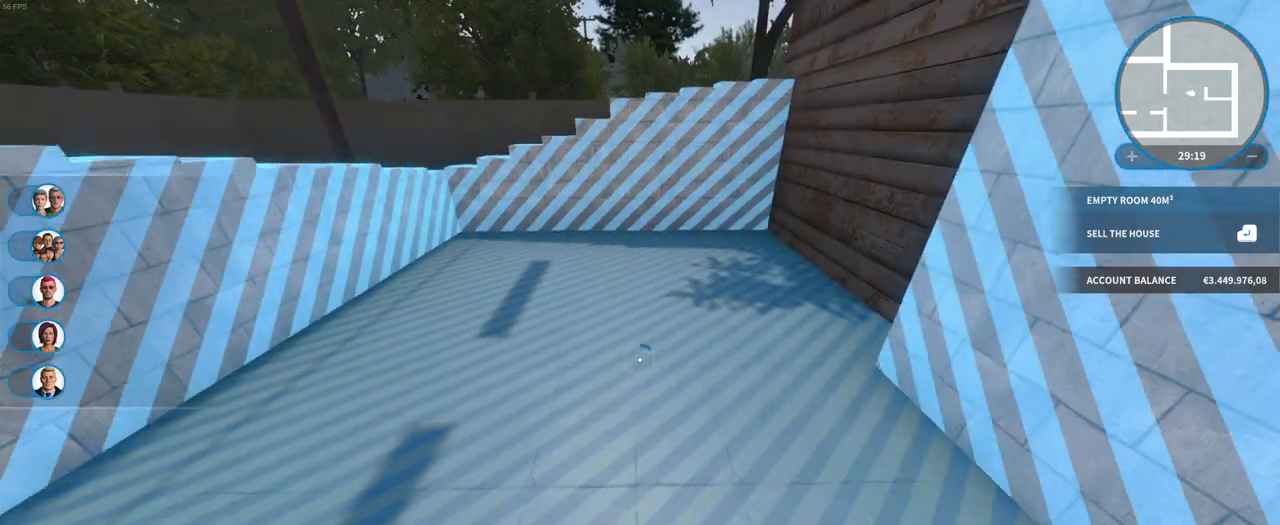
{"keys": ["w"], "mouse": [], "events": [[67, "w", "down"]]}
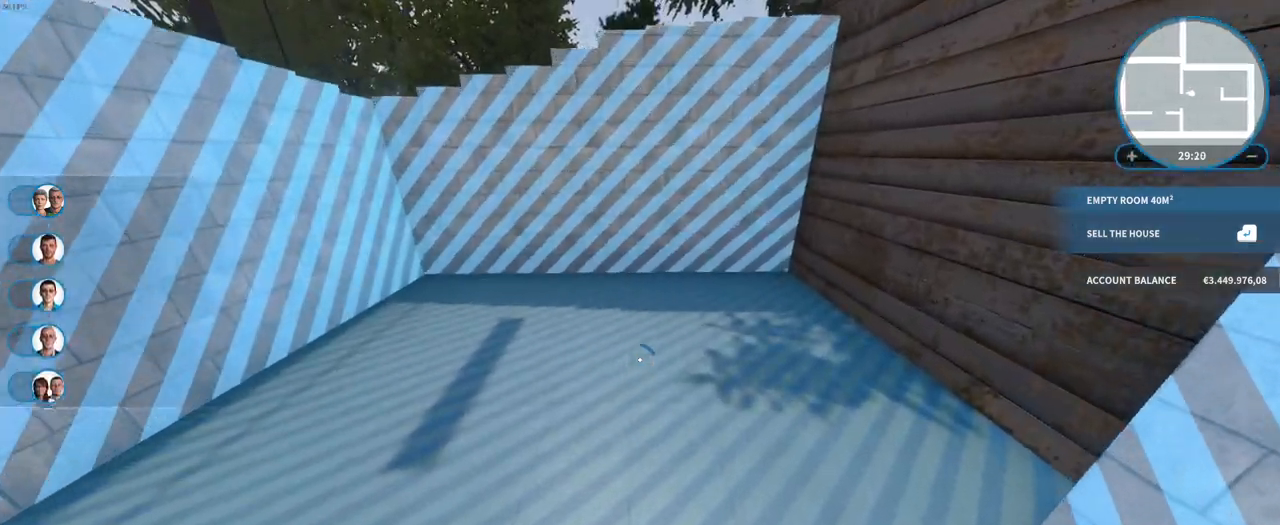
{"keys": [], "mouse": [], "events": [[367, "w", "up"]]}
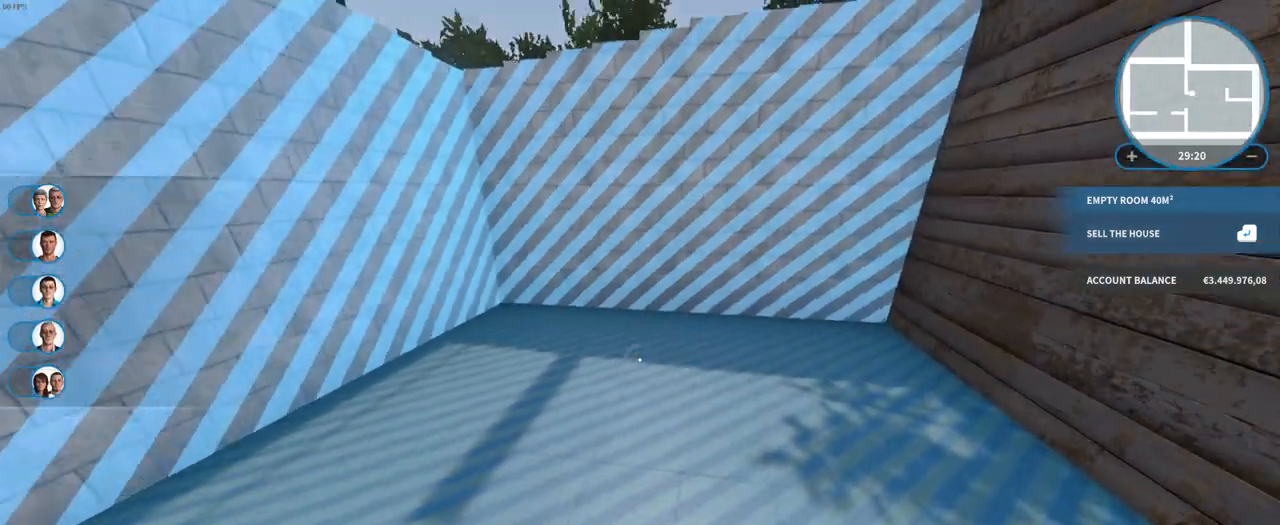
{"keys": [], "mouse": [], "events": []}
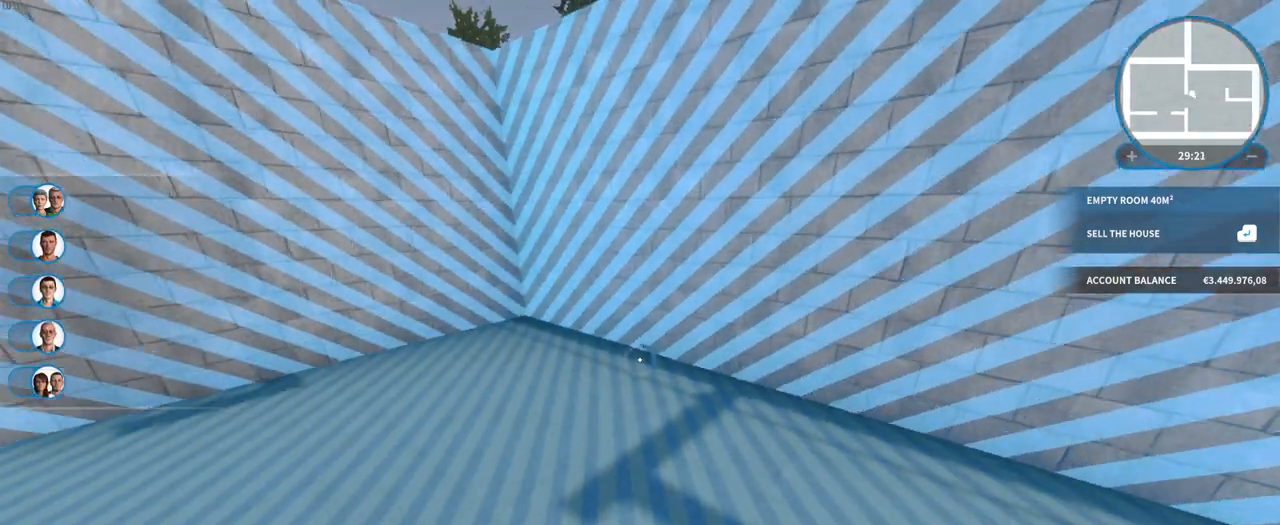
{"keys": [], "mouse": [], "events": []}